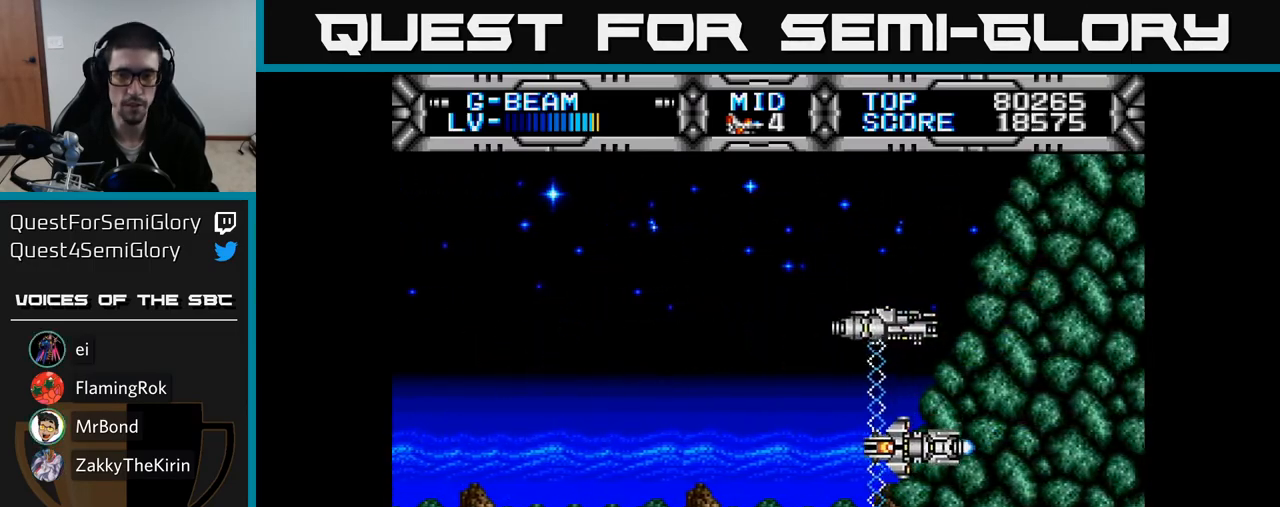
Gameplay with a controller (Xbox layout); each line is a JSON object with the inputs held at the frame after it. "events" lists button and stick changes between this image and that frame as [ms after this image, input, new state], when the widget could be followed in between. Not read: left_stick.
{"buttons": ["X", "DPAD_LEFT"], "right_stick": "center", "events": [[100, "DPAD_LEFT", "down"], [200, "DPAD_UP", "up"]]}
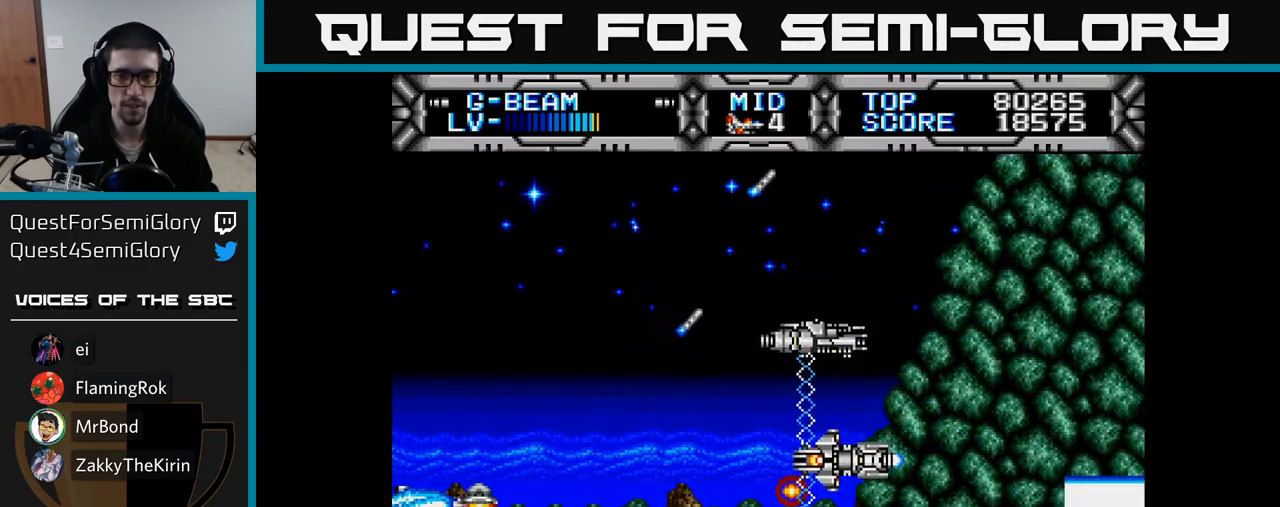
{"buttons": [], "right_stick": "center", "events": [[267, "DPAD_LEFT", "up"], [417, "X", "up"]]}
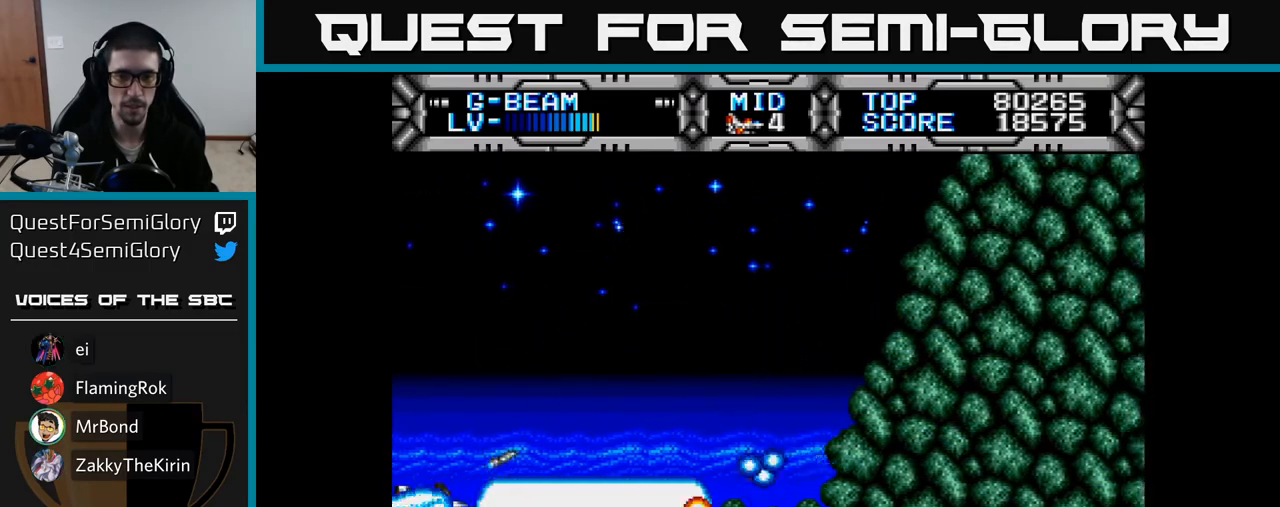
{"buttons": ["DPAD_RIGHT"], "right_stick": "center", "events": [[150, "DPAD_RIGHT", "down"], [200, "DPAD_RIGHT", "up"], [383, "DPAD_UP", "down"], [417, "DPAD_RIGHT", "down"], [433, "DPAD_UP", "up"]]}
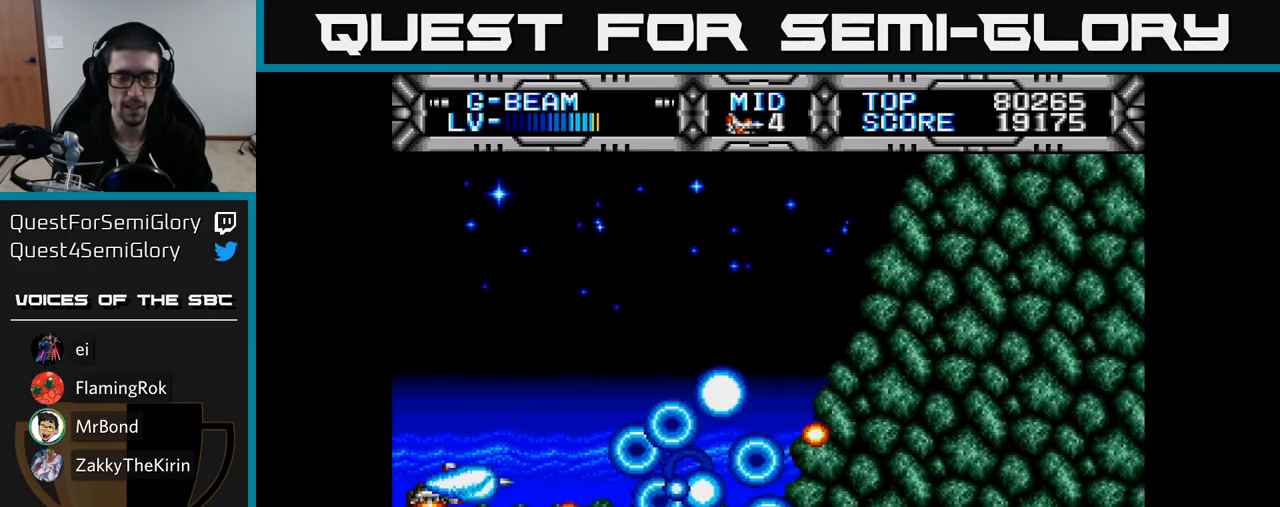
{"buttons": ["X"], "right_stick": "center", "events": [[33, "X", "down"], [250, "DPAD_UP", "down"], [267, "DPAD_RIGHT", "up"], [450, "DPAD_UP", "up"]]}
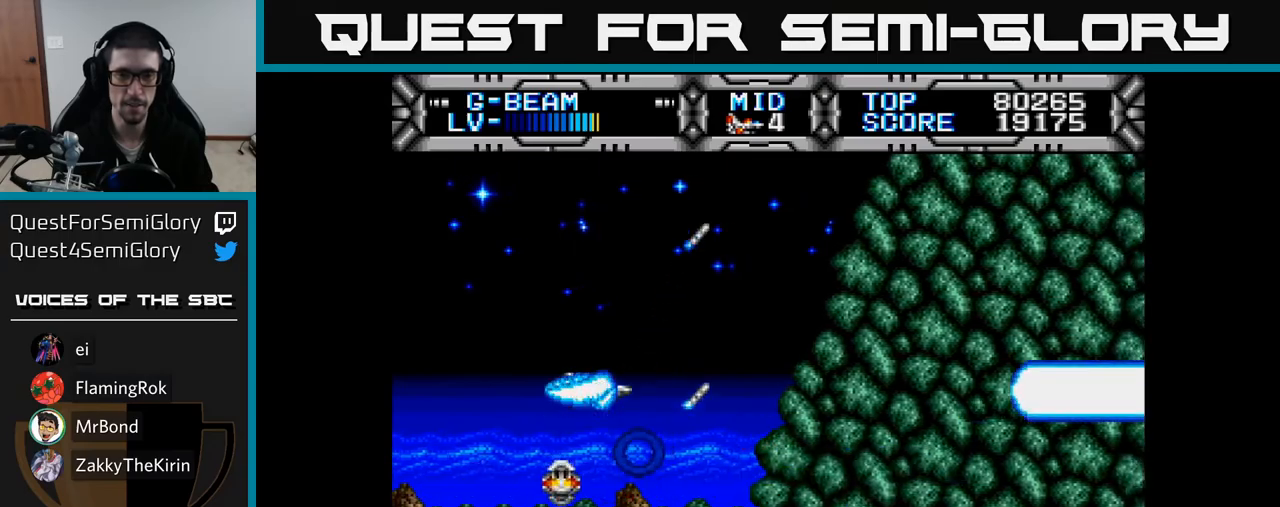
{"buttons": ["X"], "right_stick": "center", "events": [[233, "DPAD_UP", "down"], [250, "DPAD_RIGHT", "down"], [267, "DPAD_UP", "up"], [333, "DPAD_DOWN", "down"], [350, "DPAD_RIGHT", "up"], [467, "DPAD_DOWN", "up"]]}
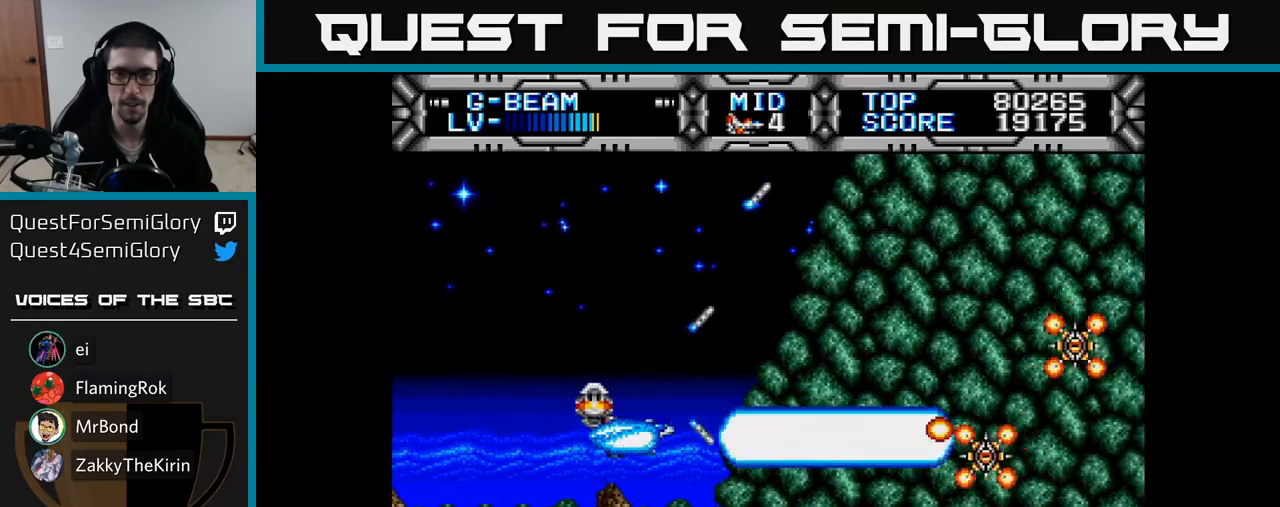
{"buttons": ["X", "DPAD_UP", "DPAD_RIGHT"], "right_stick": "center", "events": [[83, "DPAD_LEFT", "down"], [400, "DPAD_LEFT", "up"], [467, "DPAD_RIGHT", "down"], [500, "DPAD_UP", "down"]]}
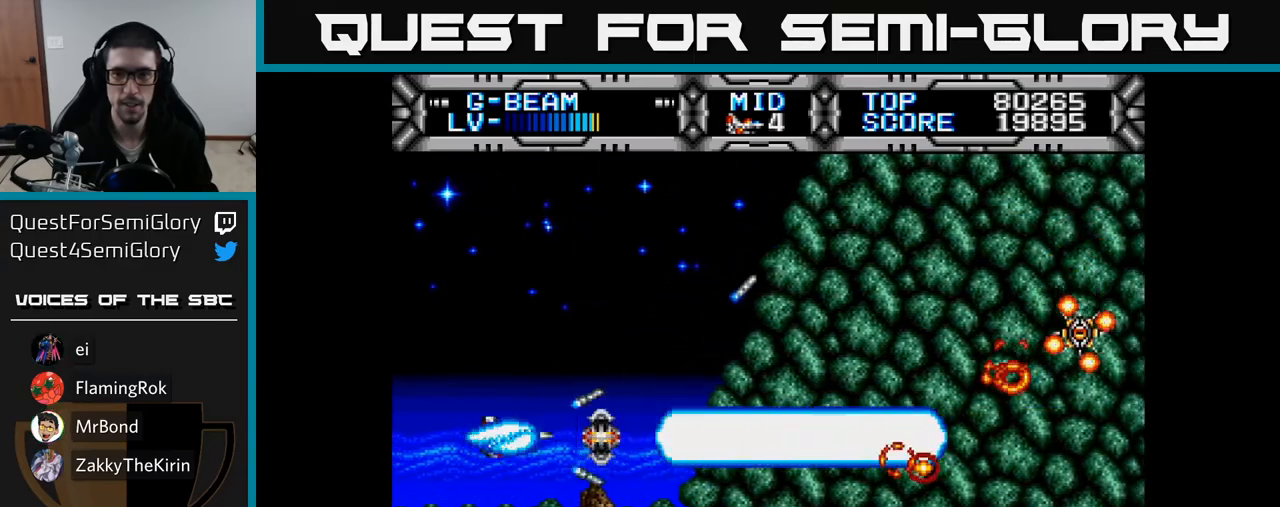
{"buttons": ["DPAD_UP"], "right_stick": "center", "events": [[50, "DPAD_UP", "up"], [150, "DPAD_DOWN", "down"], [267, "DPAD_DOWN", "up"], [317, "DPAD_RIGHT", "up"], [317, "DPAD_UP", "down"], [400, "X", "up"]]}
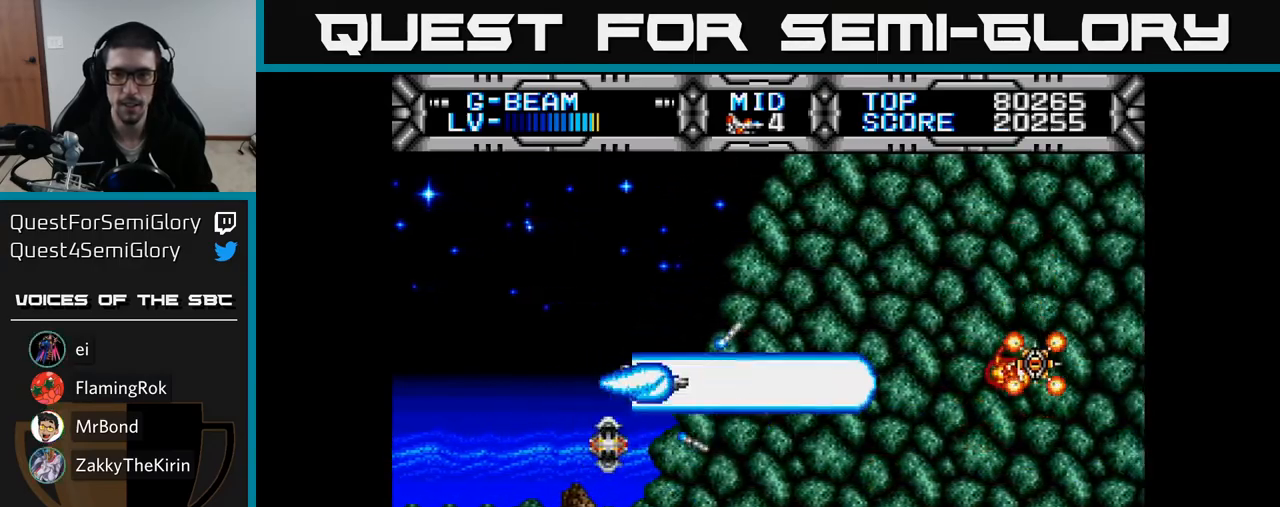
{"buttons": ["X", "DPAD_UP", "DPAD_LEFT"], "right_stick": "center", "events": [[17, "DPAD_UP", "up"], [67, "DPAD_RIGHT", "down"], [83, "DPAD_DOWN", "down"], [100, "X", "down"], [117, "DPAD_RIGHT", "up"], [350, "DPAD_DOWN", "up"], [417, "DPAD_LEFT", "down"], [417, "DPAD_UP", "down"]]}
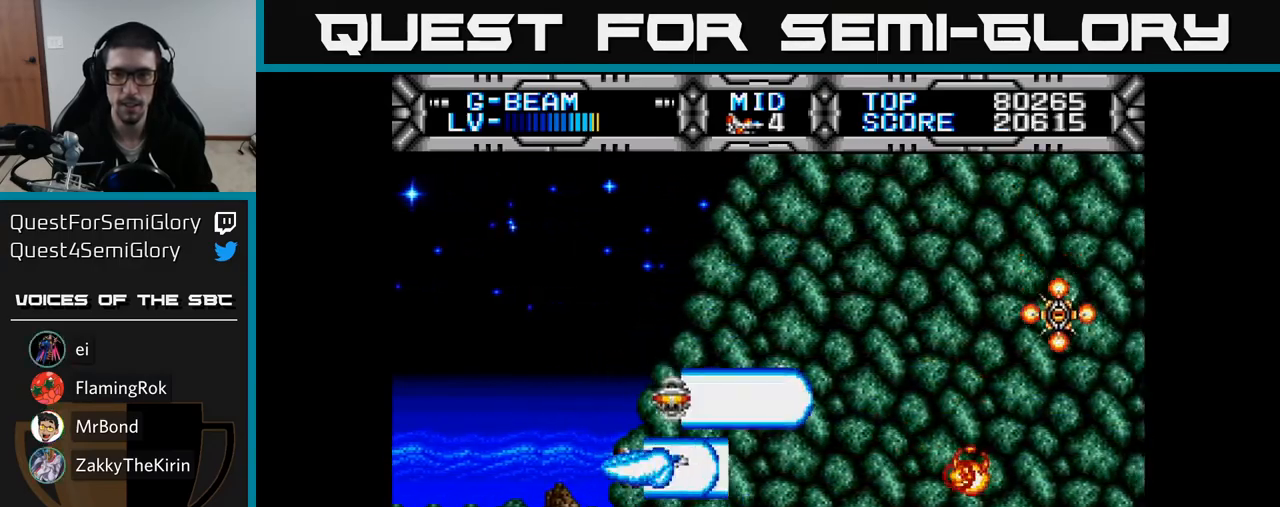
{"buttons": ["DPAD_LEFT"], "right_stick": "center", "events": [[33, "DPAD_LEFT", "up"], [150, "DPAD_UP", "up"], [183, "DPAD_DOWN", "down"], [317, "DPAD_DOWN", "up"], [333, "X", "up"], [367, "DPAD_LEFT", "down"]]}
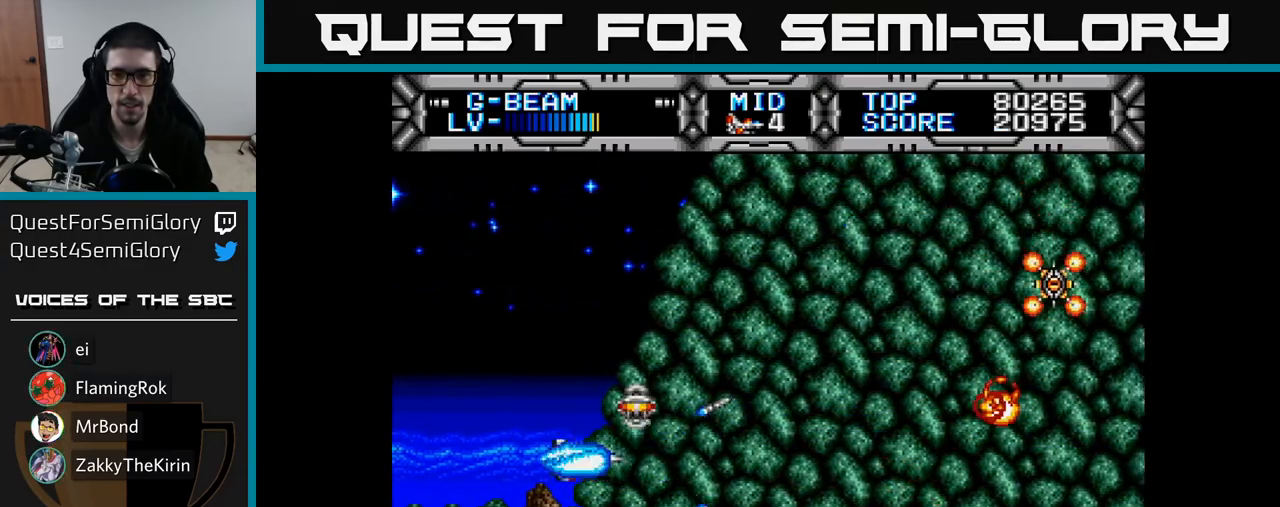
{"buttons": [], "right_stick": "center", "events": [[33, "DPAD_LEFT", "up"], [217, "DPAD_RIGHT", "down"], [333, "DPAD_RIGHT", "up"], [400, "B", "down"], [483, "B", "up"]]}
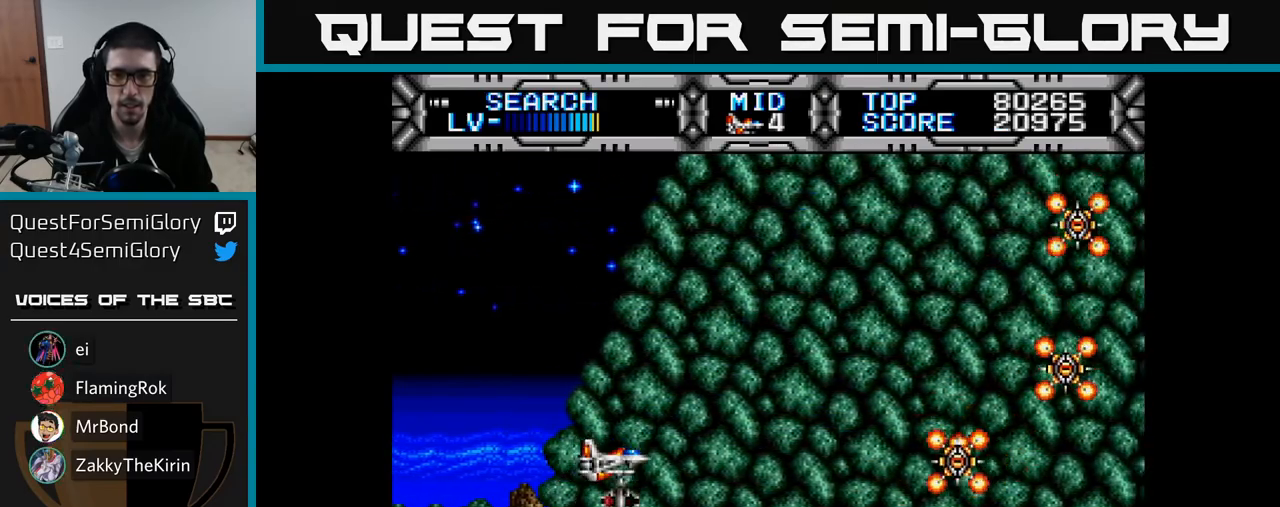
{"buttons": ["DPAD_UP", "DPAD_LEFT"], "right_stick": "center", "events": [[67, "DPAD_LEFT", "down"], [300, "DPAD_UP", "down"], [333, "DPAD_LEFT", "up"], [400, "DPAD_LEFT", "down"]]}
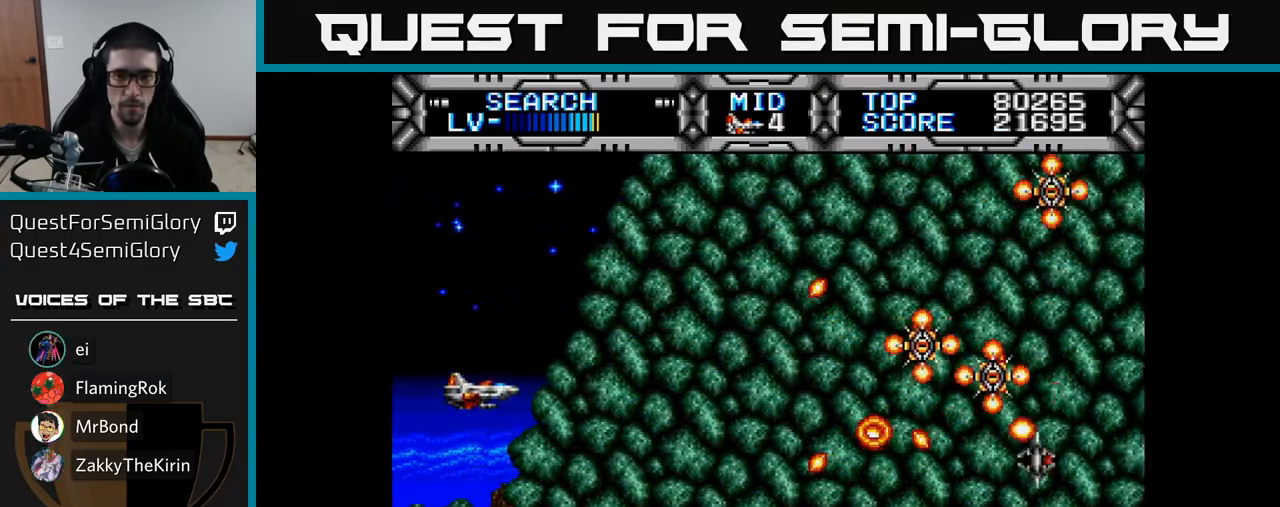
{"buttons": ["X", "DPAD_UP"], "right_stick": "center", "events": [[33, "DPAD_UP", "up"], [67, "DPAD_LEFT", "up"], [233, "X", "down"], [267, "DPAD_UP", "down"], [333, "DPAD_RIGHT", "down"], [333, "DPAD_UP", "up"], [450, "DPAD_UP", "down"], [467, "DPAD_RIGHT", "up"]]}
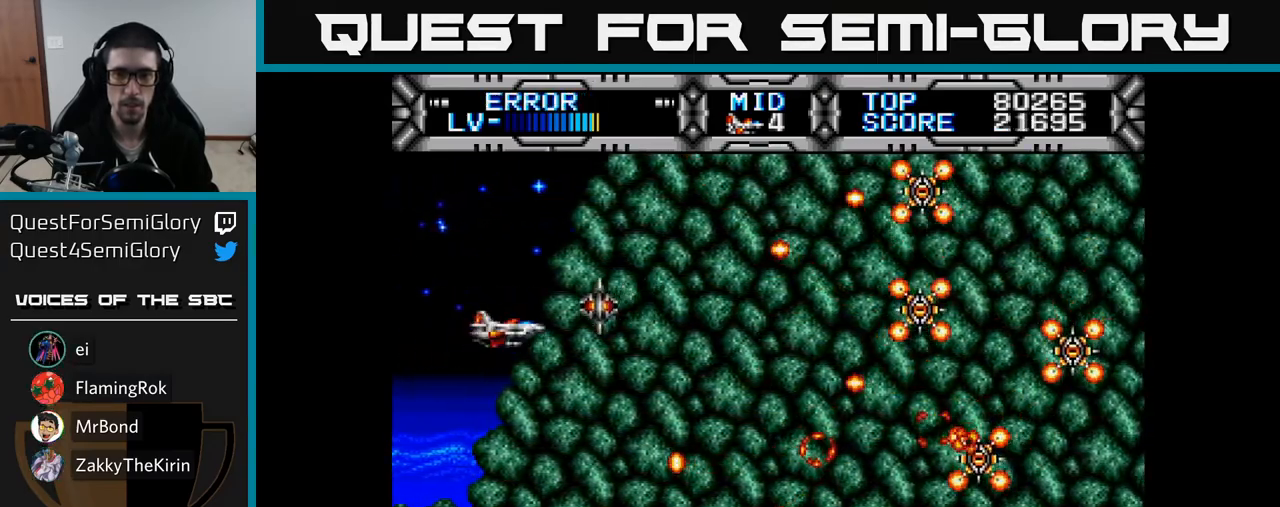
{"buttons": ["X"], "right_stick": "center", "events": [[117, "DPAD_LEFT", "down"], [167, "DPAD_UP", "up"], [200, "DPAD_LEFT", "up"], [283, "DPAD_DOWN", "down"], [417, "DPAD_DOWN", "up"]]}
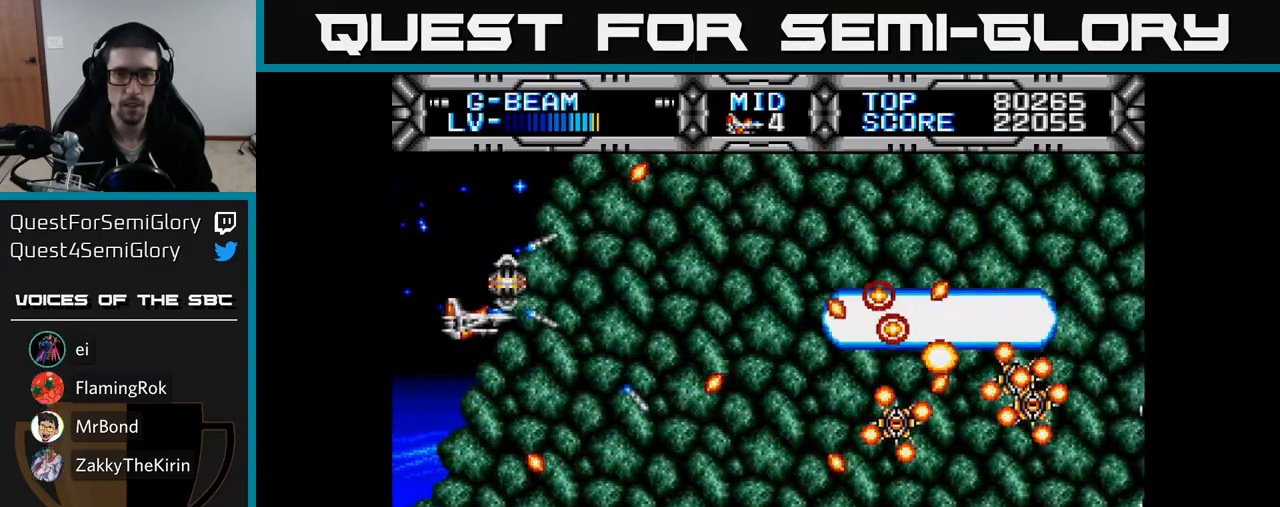
{"buttons": ["X", "DPAD_DOWN"], "right_stick": "center", "events": [[167, "DPAD_DOWN", "down"], [300, "DPAD_DOWN", "up"], [383, "DPAD_DOWN", "down"]]}
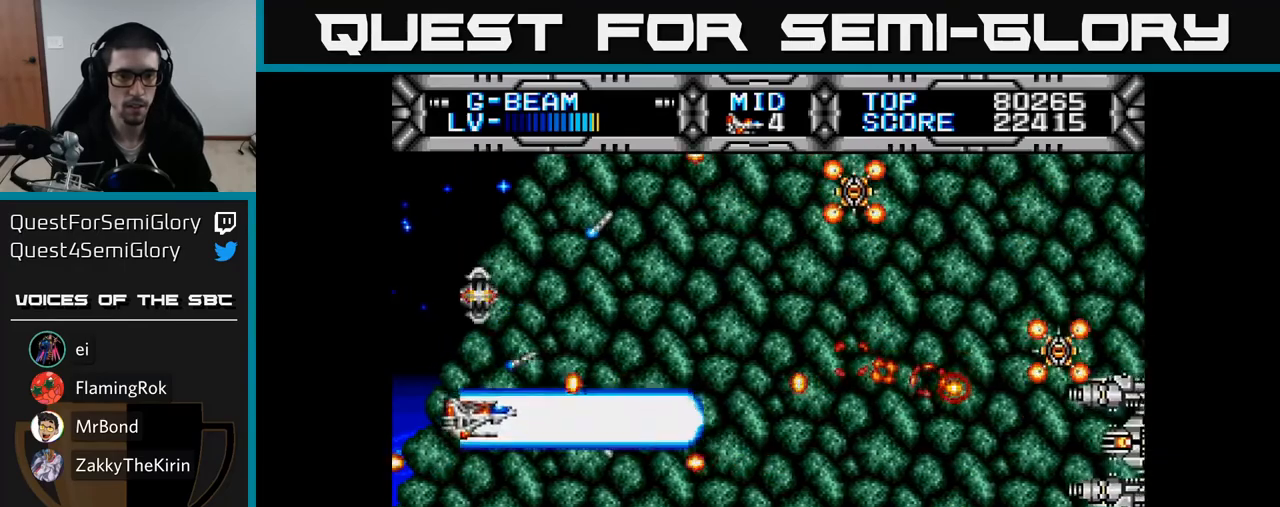
{"buttons": ["X", "DPAD_UP"], "right_stick": "center", "events": [[217, "DPAD_RIGHT", "down"], [400, "DPAD_DOWN", "up"], [483, "DPAD_UP", "down"], [500, "DPAD_RIGHT", "up"]]}
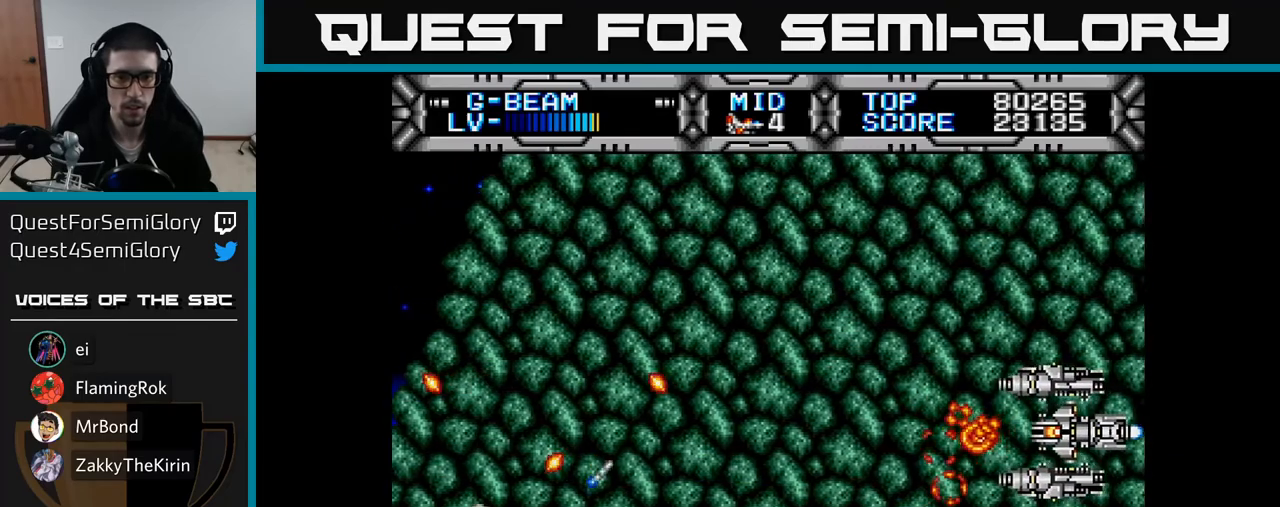
{"buttons": ["X", "DPAD_LEFT"], "right_stick": "center", "events": [[183, "DPAD_RIGHT", "down"], [233, "DPAD_UP", "up"], [250, "DPAD_UP", "down"], [383, "DPAD_RIGHT", "up"], [400, "DPAD_UP", "up"], [433, "DPAD_LEFT", "down"]]}
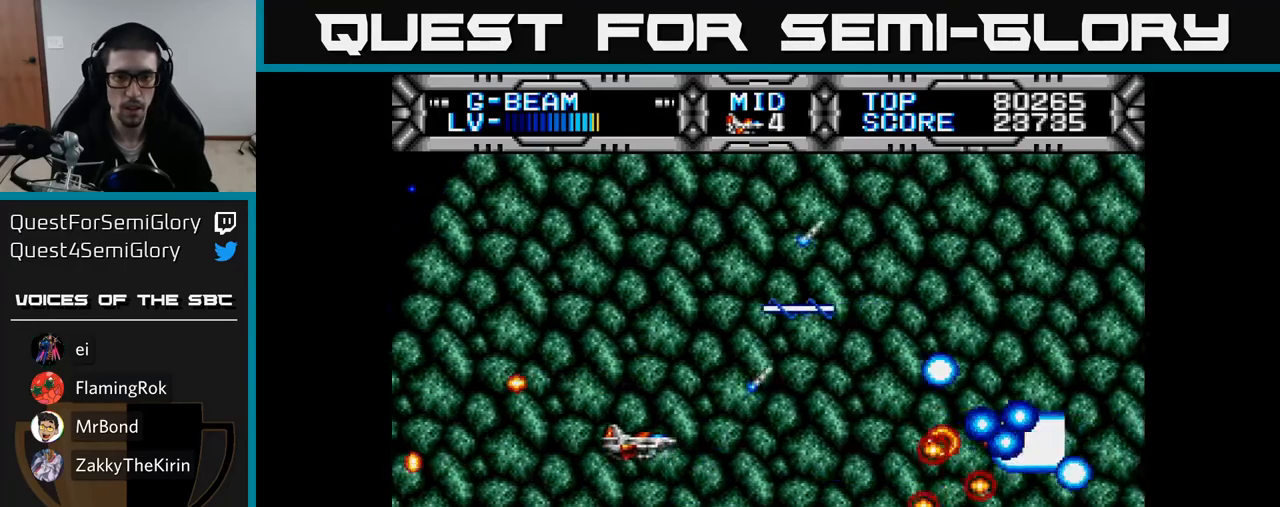
{"buttons": ["X", "DPAD_RIGHT"], "right_stick": "center", "events": [[233, "DPAD_LEFT", "up"], [283, "DPAD_RIGHT", "down"]]}
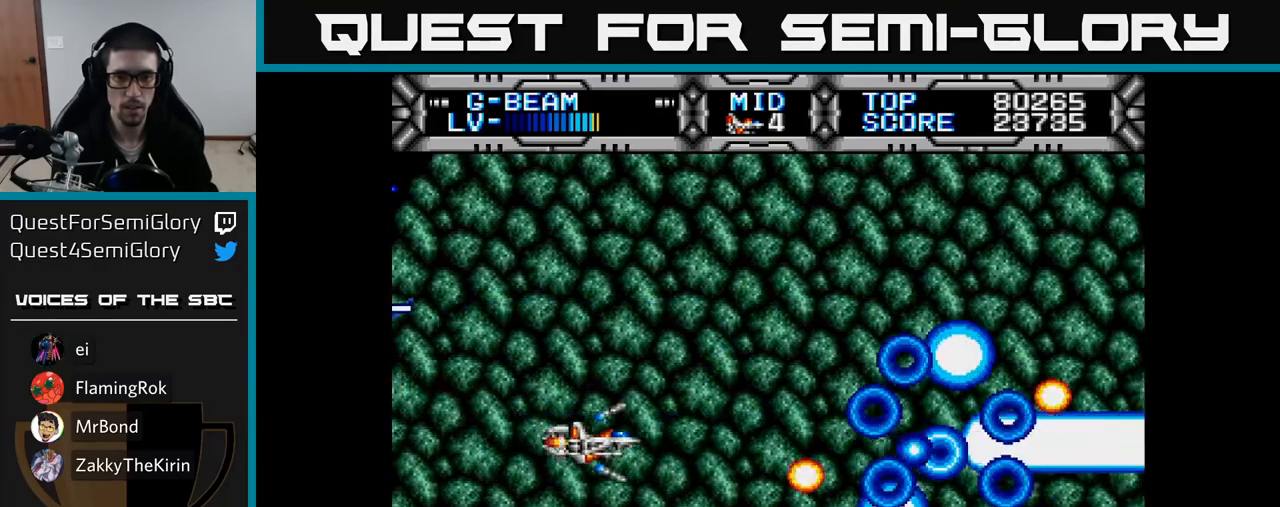
{"buttons": [], "right_stick": "center", "events": [[17, "DPAD_RIGHT", "up"], [17, "DPAD_UP", "down"], [250, "DPAD_UP", "up"], [450, "X", "up"]]}
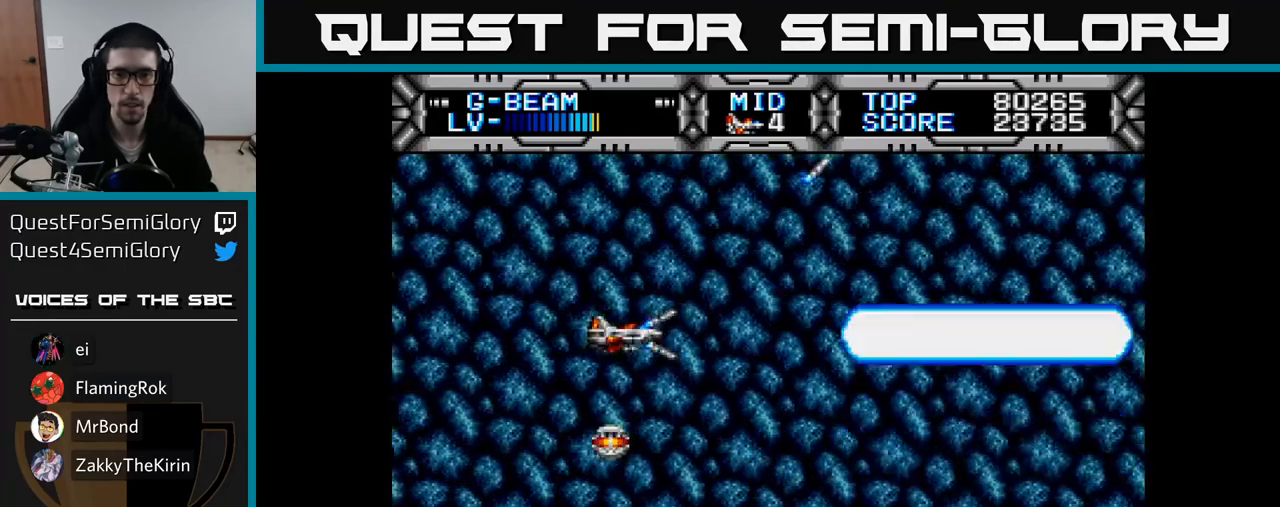
{"buttons": [], "right_stick": "center", "events": [[200, "DPAD_DOWN", "down"], [350, "DPAD_DOWN", "up"]]}
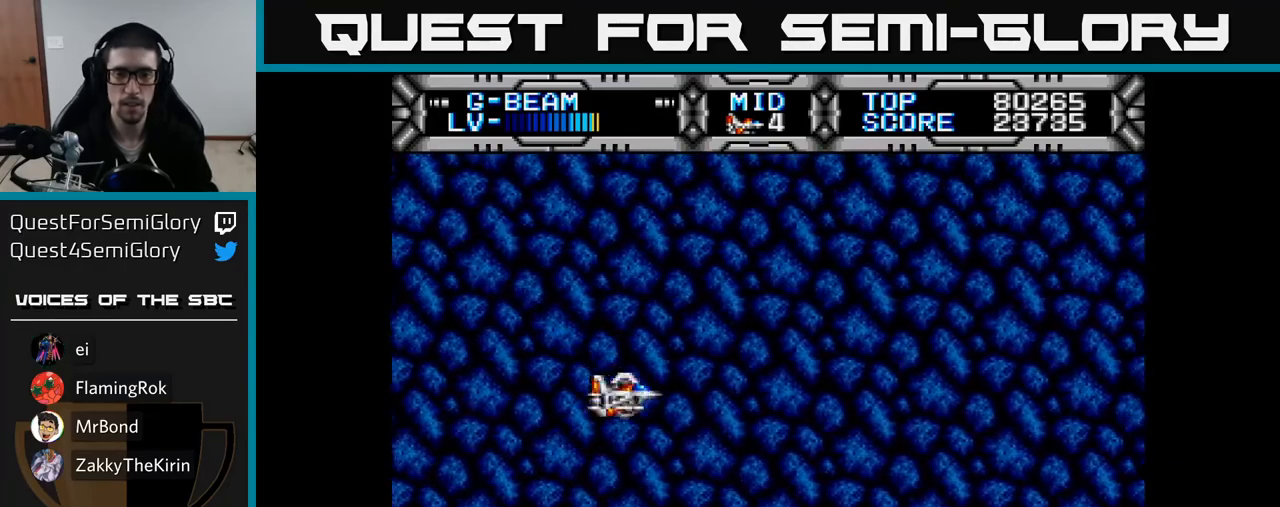
{"buttons": ["DPAD_LEFT"], "right_stick": "center", "events": [[333, "DPAD_LEFT", "down"]]}
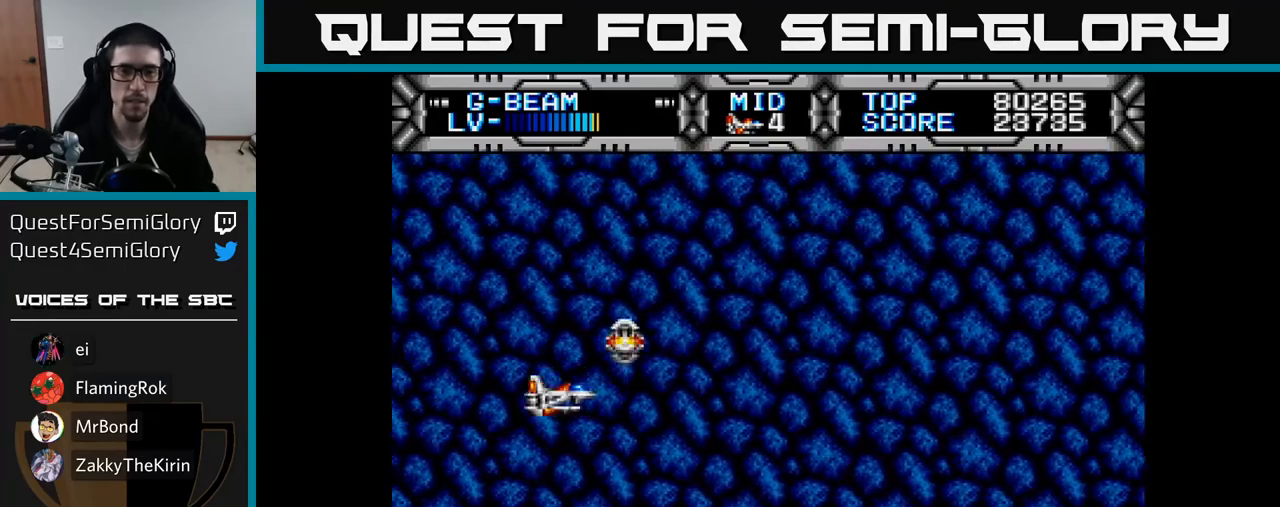
{"buttons": ["DPAD_RIGHT"], "right_stick": "center", "events": [[17, "DPAD_LEFT", "up"], [183, "DPAD_RIGHT", "down"], [250, "DPAD_DOWN", "down"], [350, "DPAD_DOWN", "up"]]}
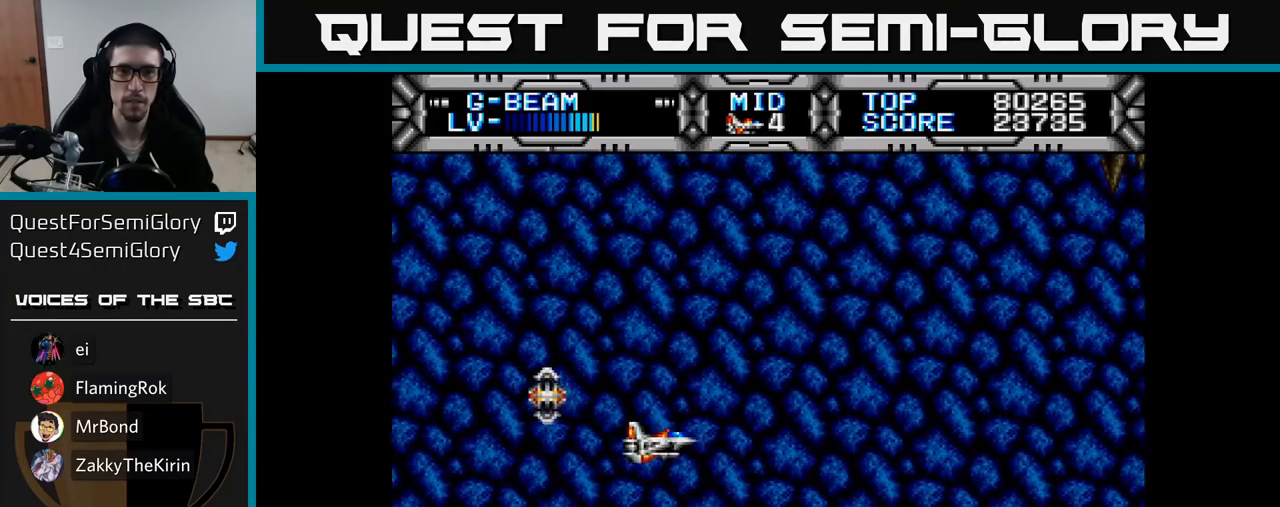
{"buttons": ["X"], "right_stick": "center", "events": [[17, "DPAD_UP", "down"], [67, "DPAD_RIGHT", "up"], [117, "X", "down"], [150, "DPAD_LEFT", "down"], [183, "DPAD_UP", "up"], [383, "DPAD_LEFT", "up"]]}
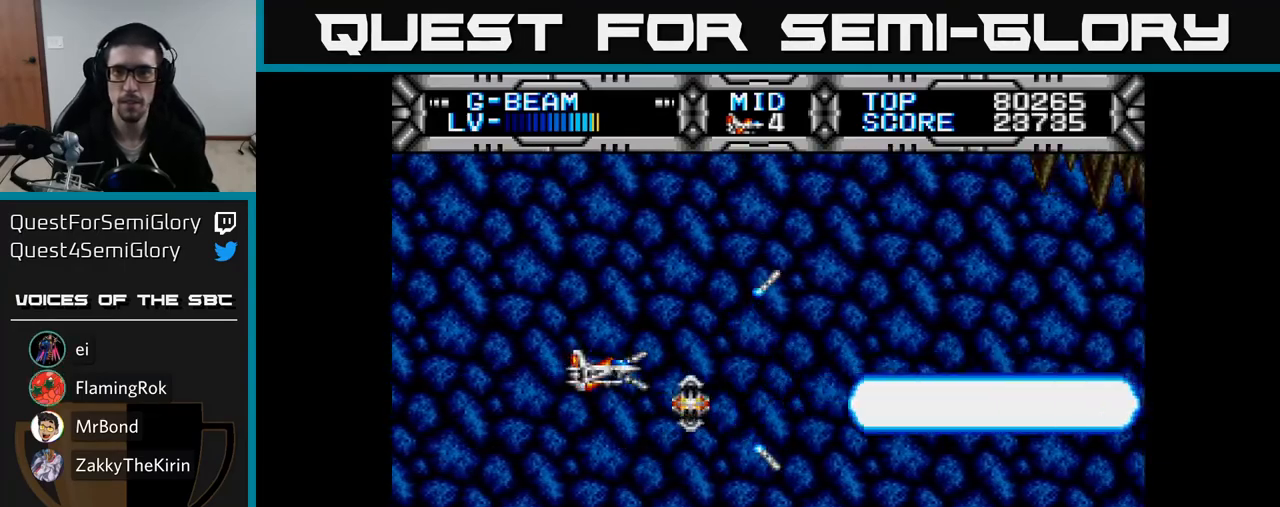
{"buttons": ["X"], "right_stick": "center", "events": [[267, "DPAD_UP", "down"], [317, "DPAD_UP", "up"]]}
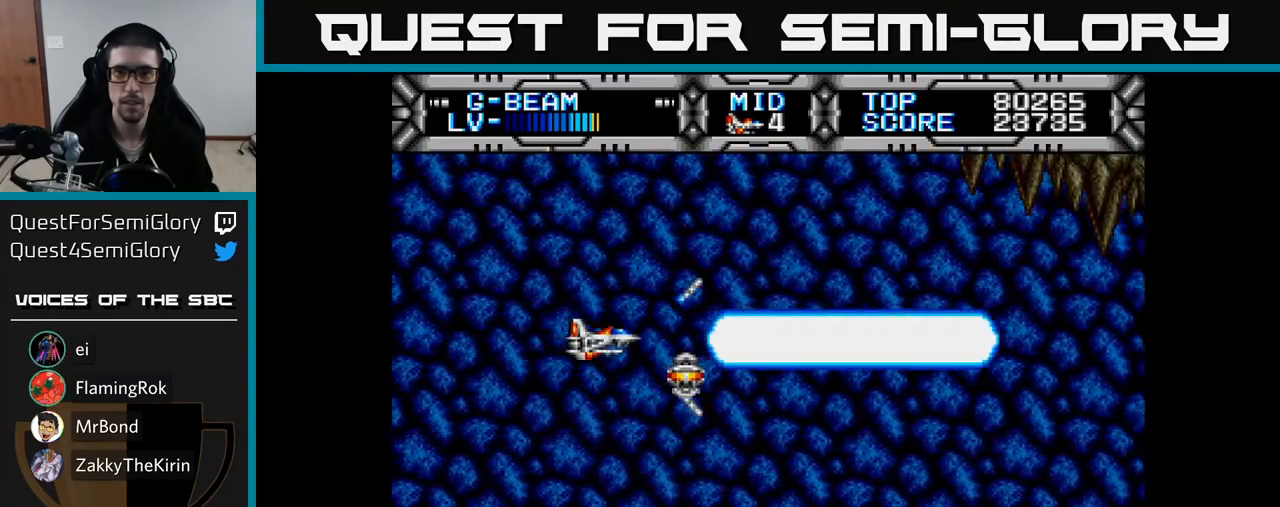
{"buttons": ["X"], "right_stick": "center", "events": [[50, "X", "up"], [200, "X", "down"]]}
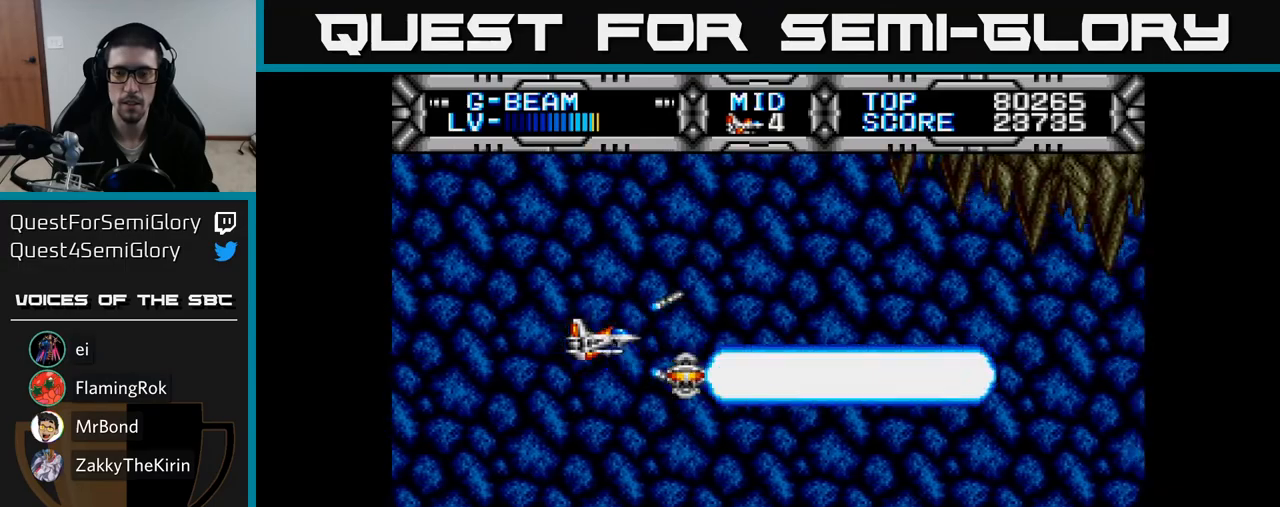
{"buttons": ["X", "DPAD_DOWN", "DPAD_RIGHT"], "right_stick": "center", "events": [[167, "DPAD_DOWN", "down"], [483, "DPAD_RIGHT", "down"]]}
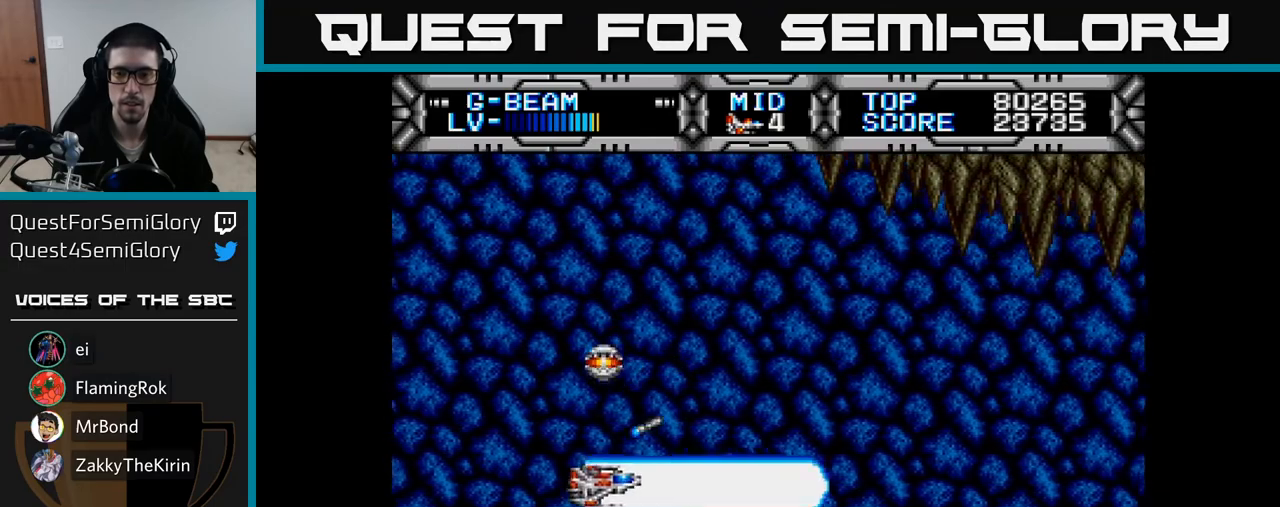
{"buttons": ["X", "DPAD_DOWN"], "right_stick": "center", "events": [[100, "DPAD_DOWN", "up"], [100, "DPAD_RIGHT", "up"], [183, "DPAD_UP", "down"], [250, "DPAD_UP", "up"], [467, "DPAD_DOWN", "down"]]}
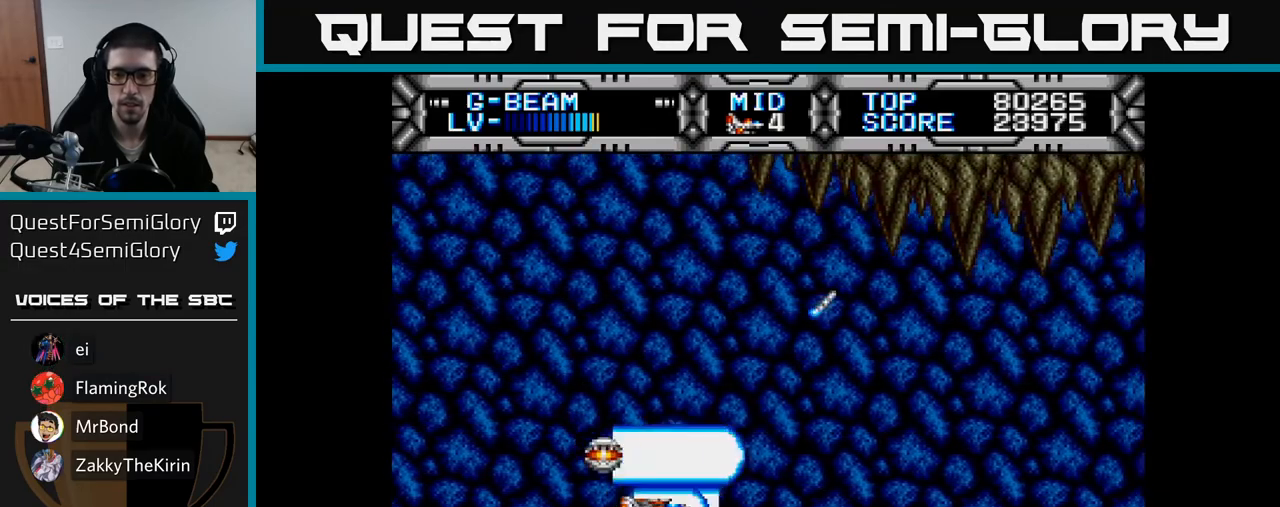
{"buttons": ["X"], "right_stick": "center", "events": [[17, "DPAD_DOWN", "up"]]}
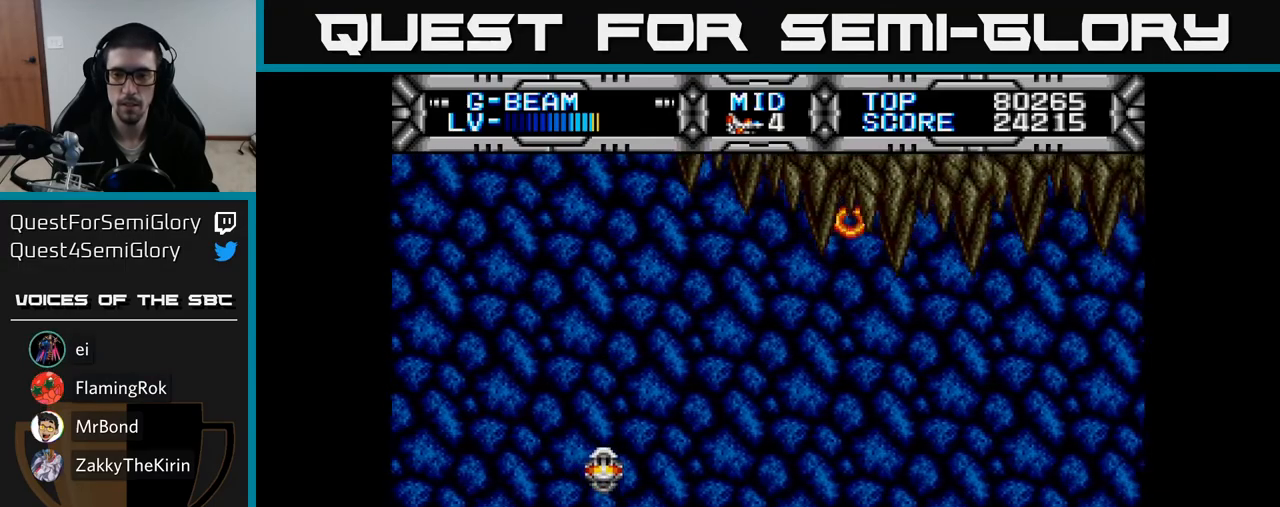
{"buttons": ["X", "DPAD_UP"], "right_stick": "center", "events": [[267, "DPAD_UP", "down"]]}
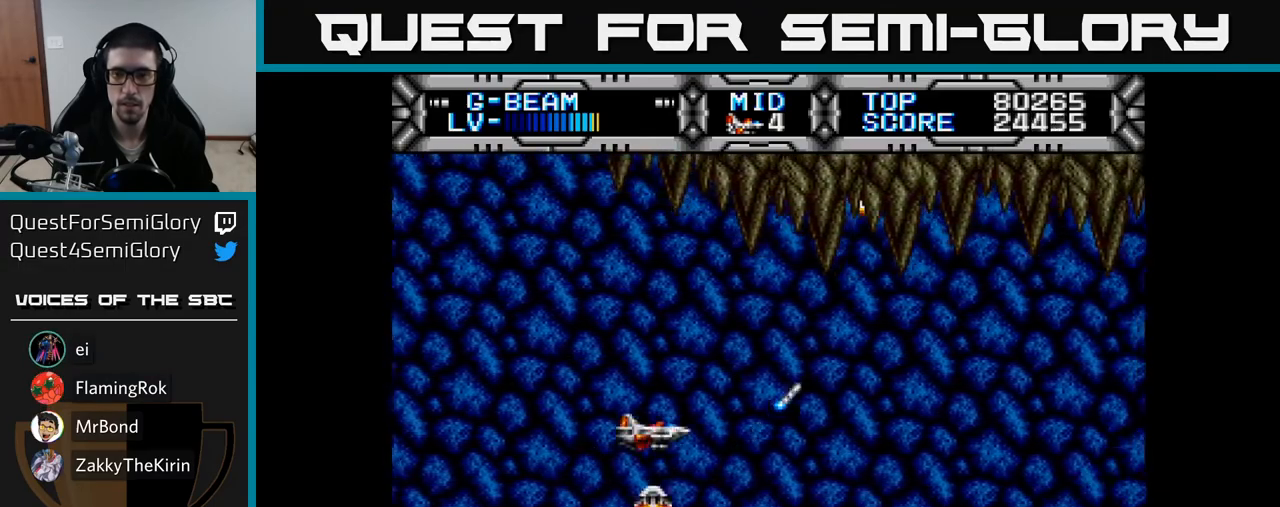
{"buttons": ["X", "DPAD_DOWN", "DPAD_RIGHT"], "right_stick": "center", "events": [[100, "DPAD_LEFT", "down"], [100, "DPAD_UP", "up"], [183, "DPAD_LEFT", "up"], [417, "DPAD_DOWN", "down"], [417, "DPAD_RIGHT", "down"]]}
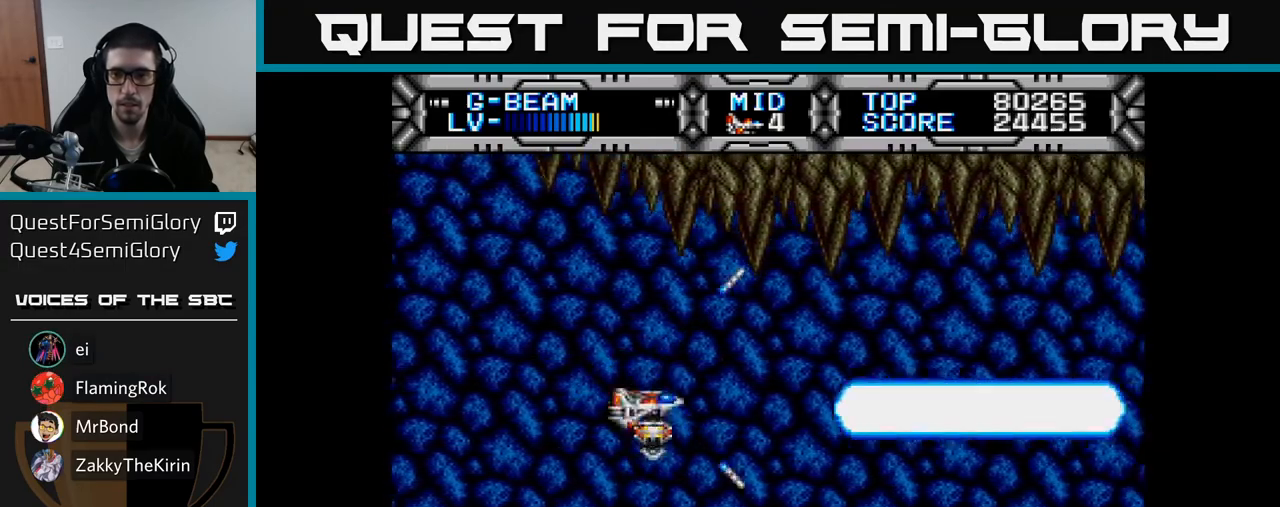
{"buttons": ["X", "DPAD_RIGHT"], "right_stick": "center", "events": [[33, "DPAD_DOWN", "up"]]}